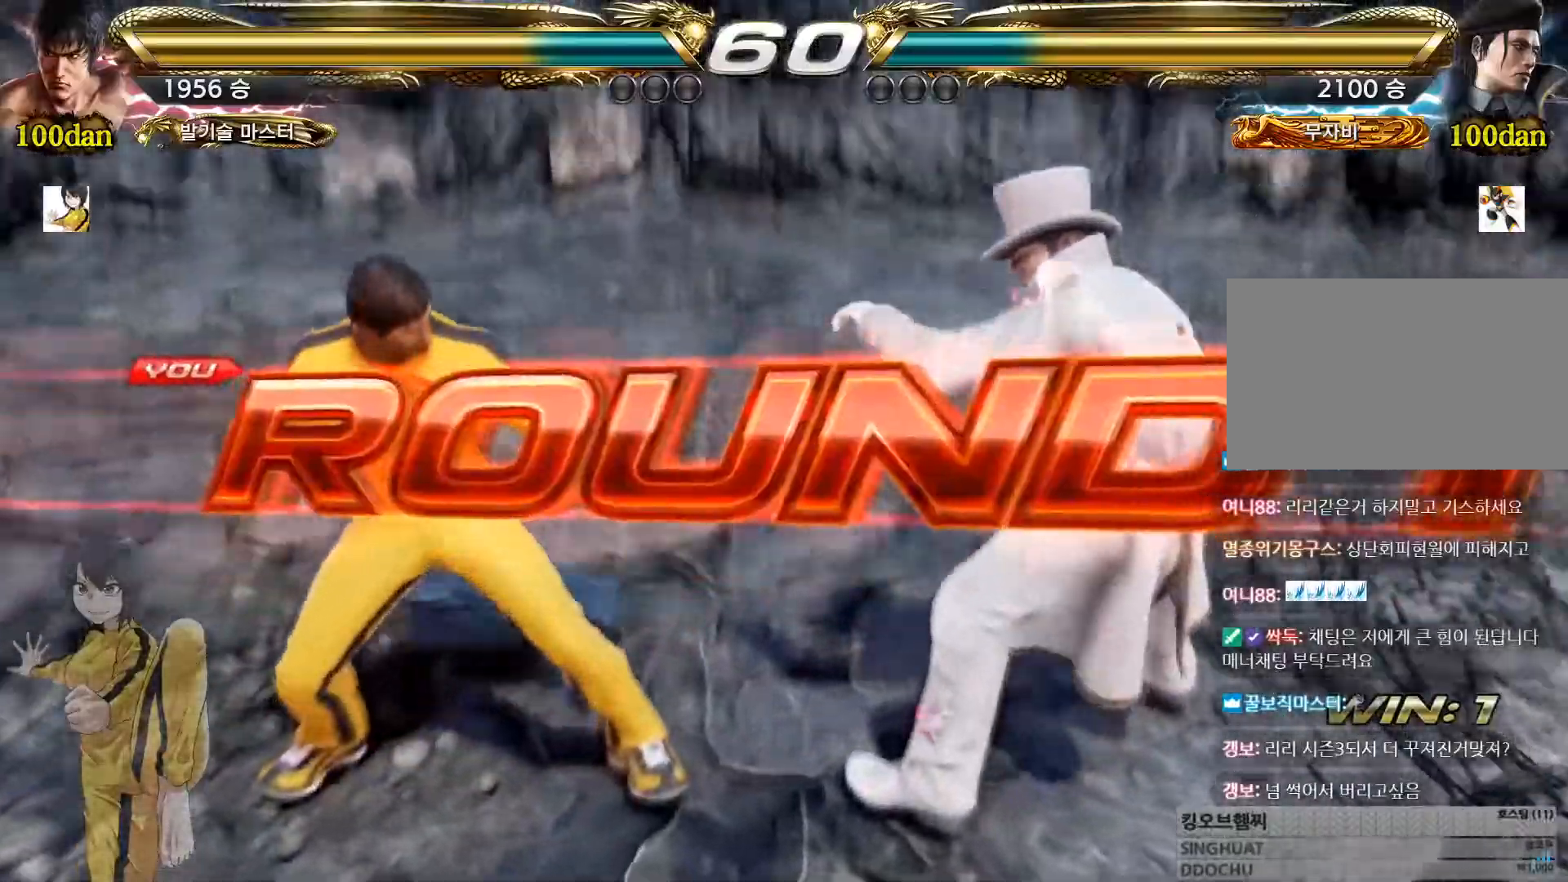
Gameplay with a controller (arcade stick); each line is a JSON object with the inputs held at the frame after it. "button_events" lists button changes between this image and that frame as [ms after this image, input, new state], when the widget could be followed in between (sticks are given only as held states). Not read: L3 R3.
{"buttons": [], "left_stick": "center", "button_events": []}
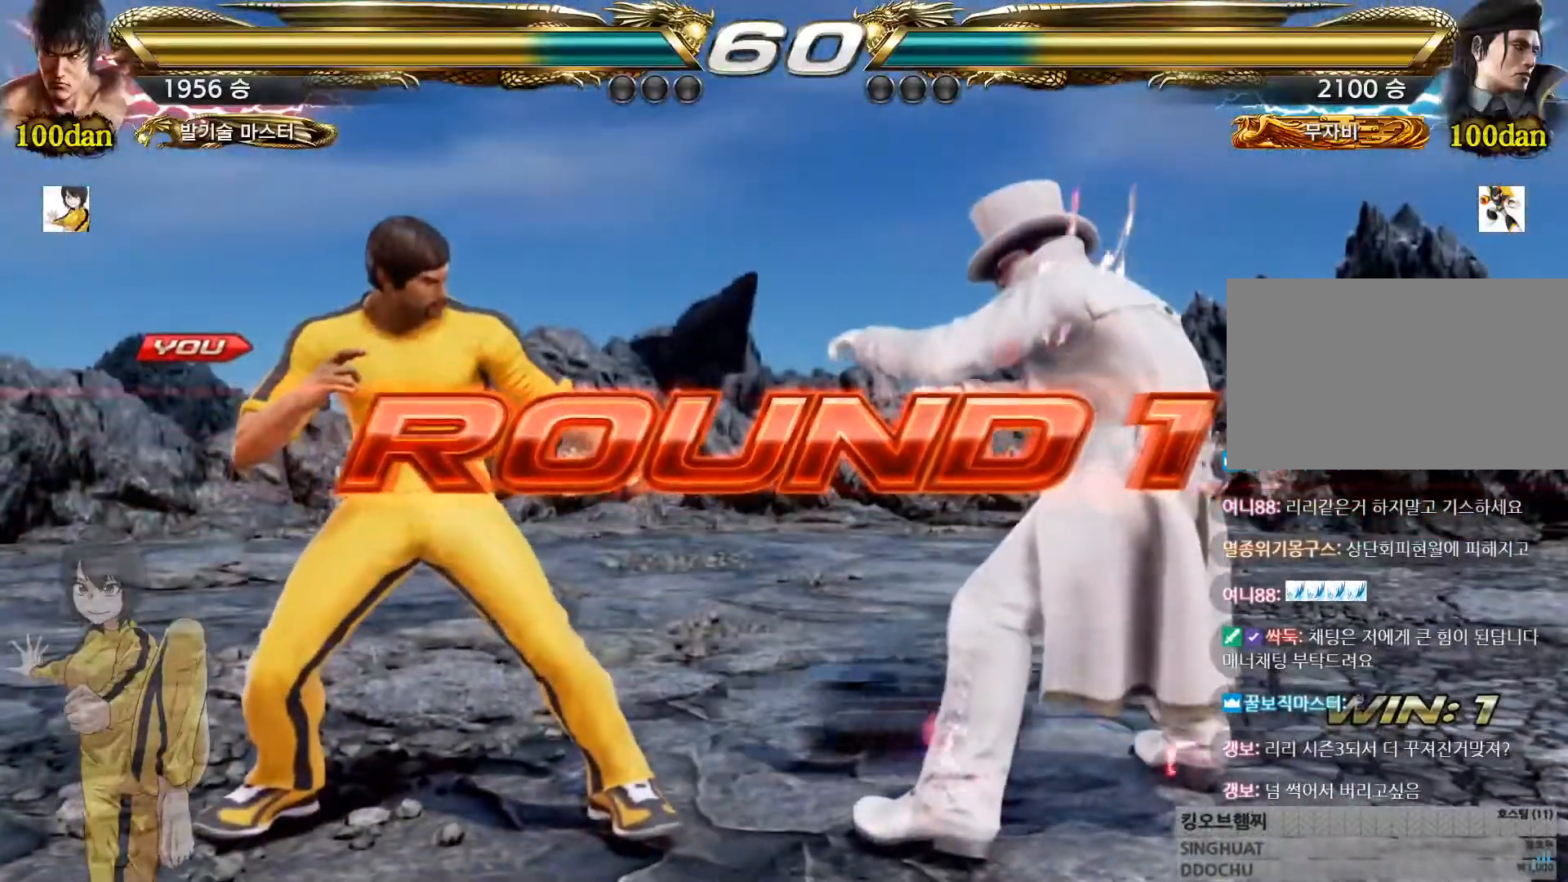
{"buttons": [], "left_stick": "center", "button_events": []}
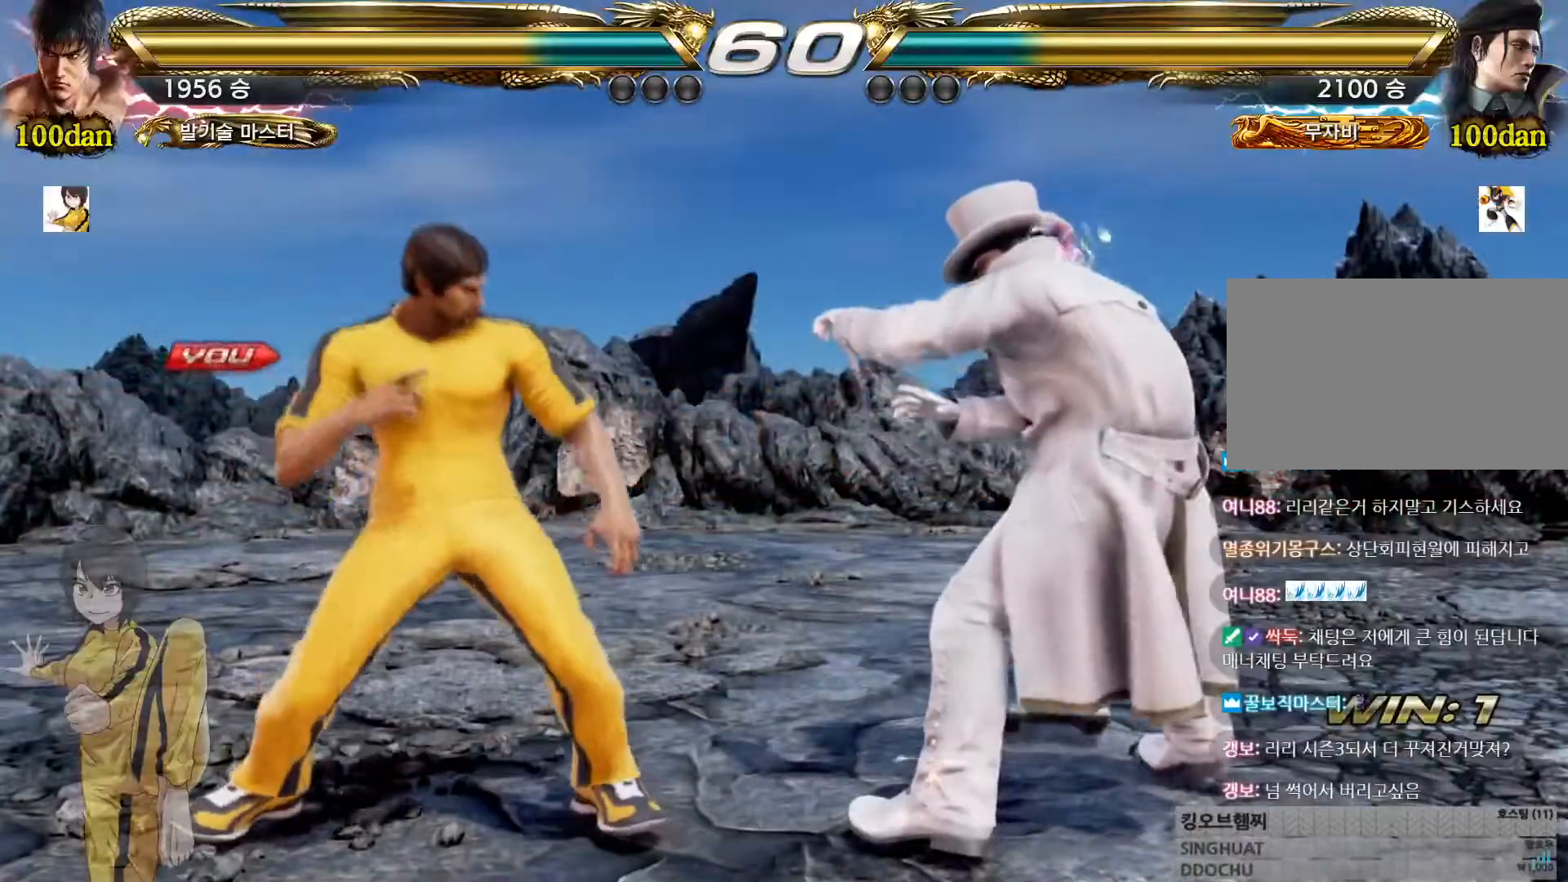
{"buttons": [], "left_stick": "down", "button_events": []}
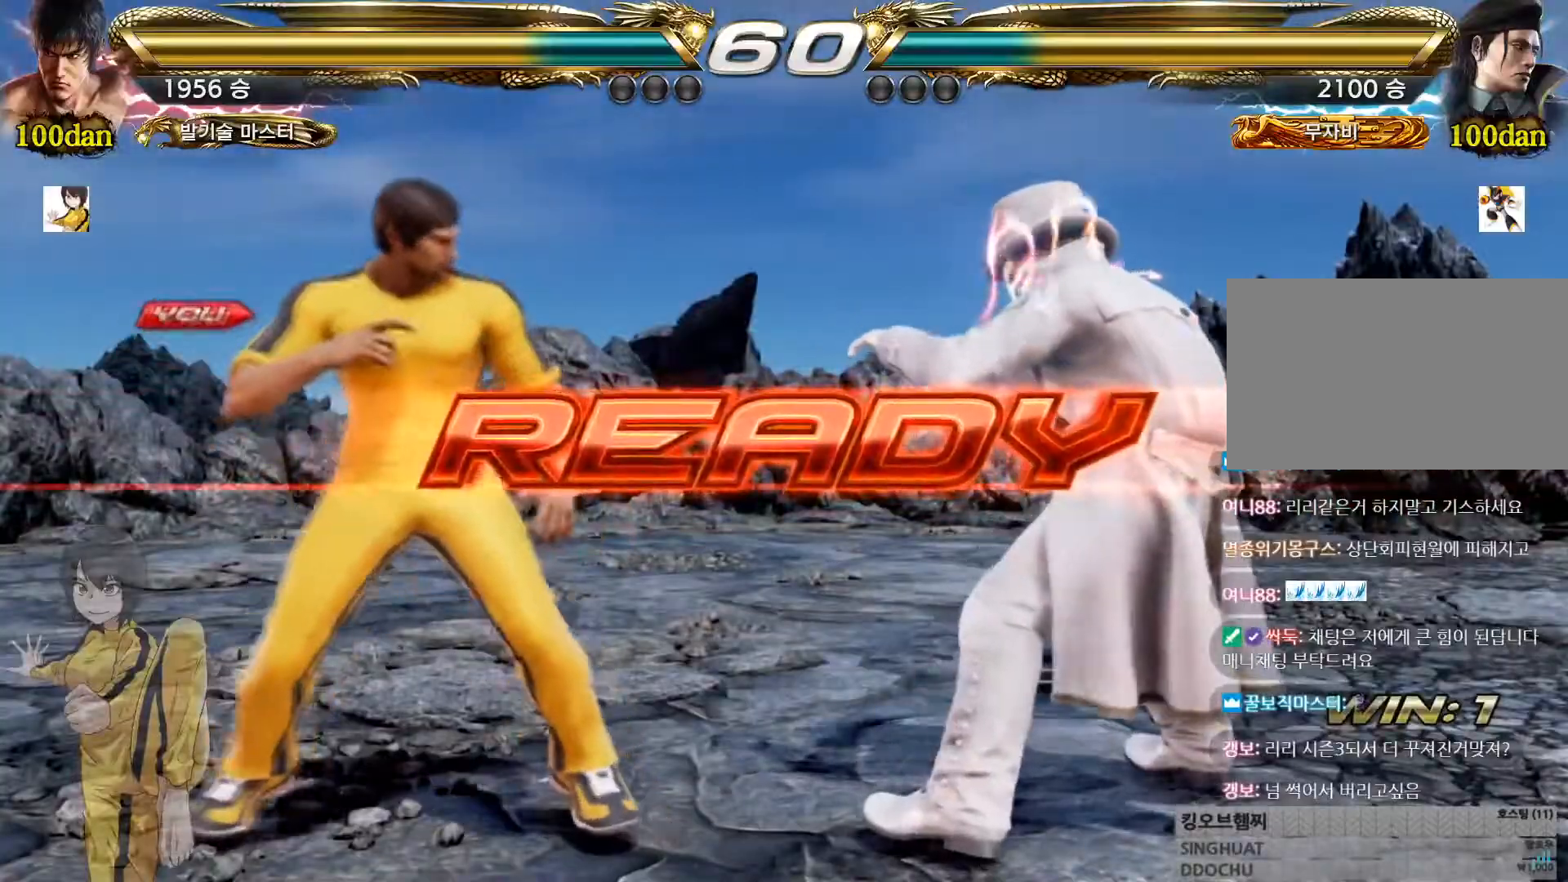
{"buttons": [], "left_stick": "down", "button_events": []}
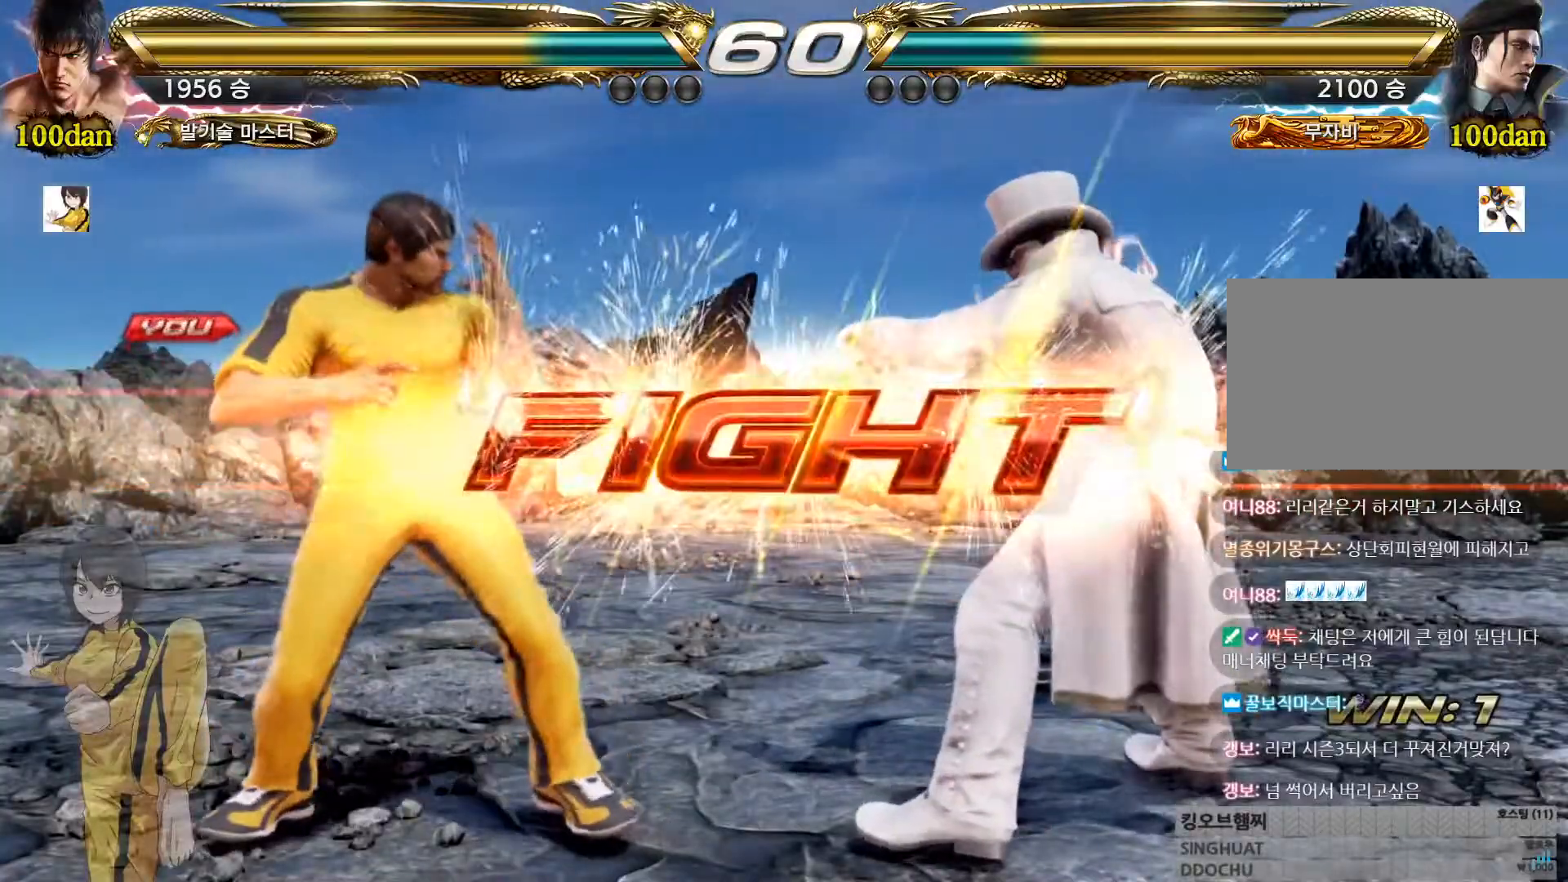
{"buttons": ["TRIANGLE"], "left_stick": "left", "button_events": [[300, "TRIANGLE", "down"], [384, "TRIANGLE", "up"], [434, "TRIANGLE", "down"]]}